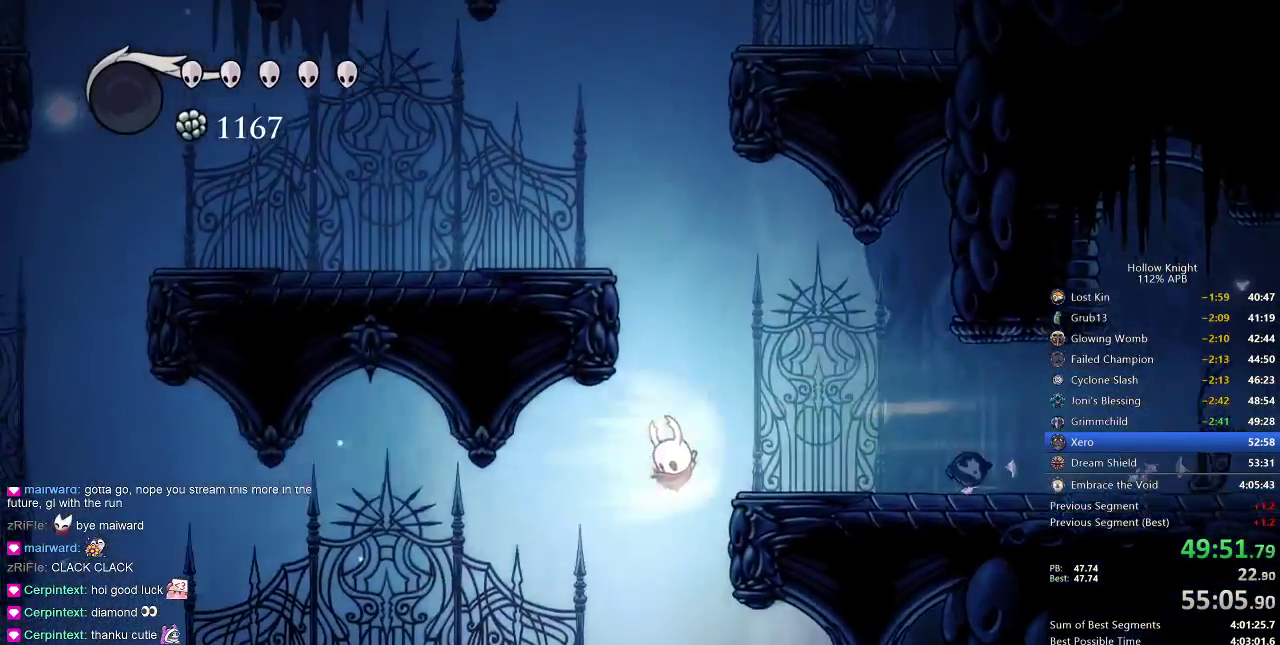
Gameplay with keyboard; each line is a JSON object with the keys held at the frame after it. "events" lists presses ("down") and releases ("up") of "cdash", "dash", "dnail", "down", "heal", "inv", "jump", "left", "nail", "right", "spell" and "up" between this image and that frame as [ms after this image, input, new state], when the widget could be followed in between. No other keys are recorded. Mouse input is not recorded. Key names are as the overlay labels them; some are game actions (e.g. jump) rather than physical keys.
{"keys": ["nail", "right"], "events": [[17, "jump", "up"], [67, "right", "down"]]}
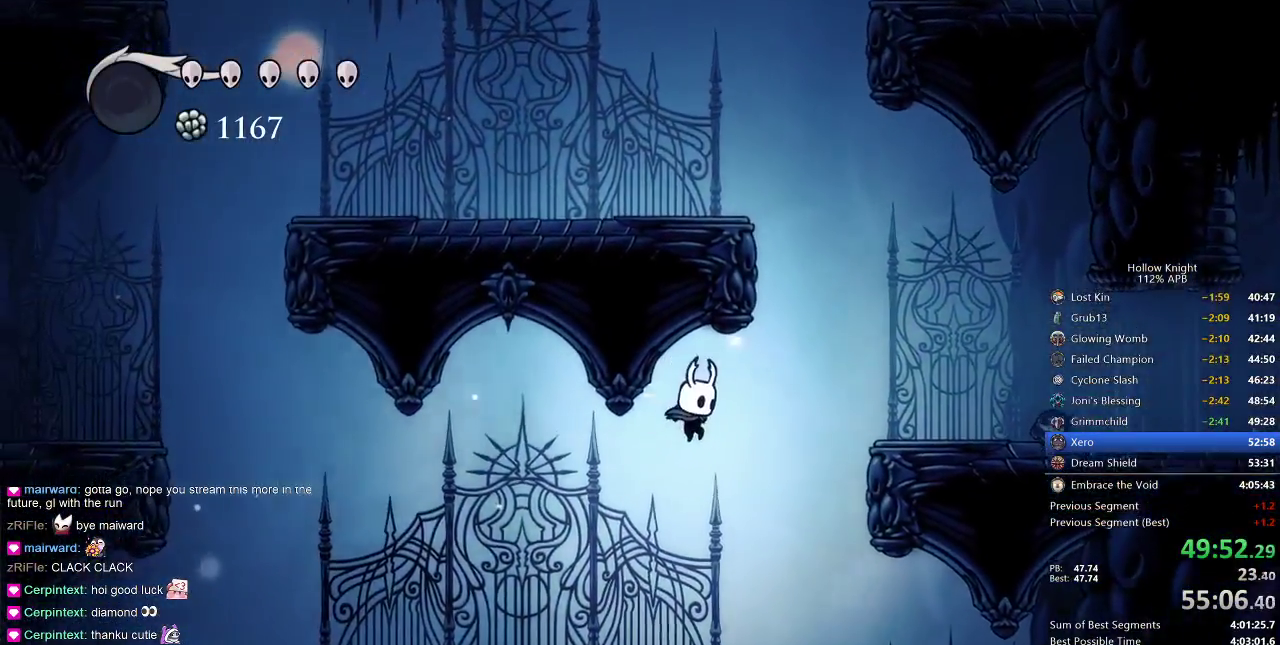
{"keys": ["nail", "up"], "events": [[33, "up", "down"], [333, "right", "up"]]}
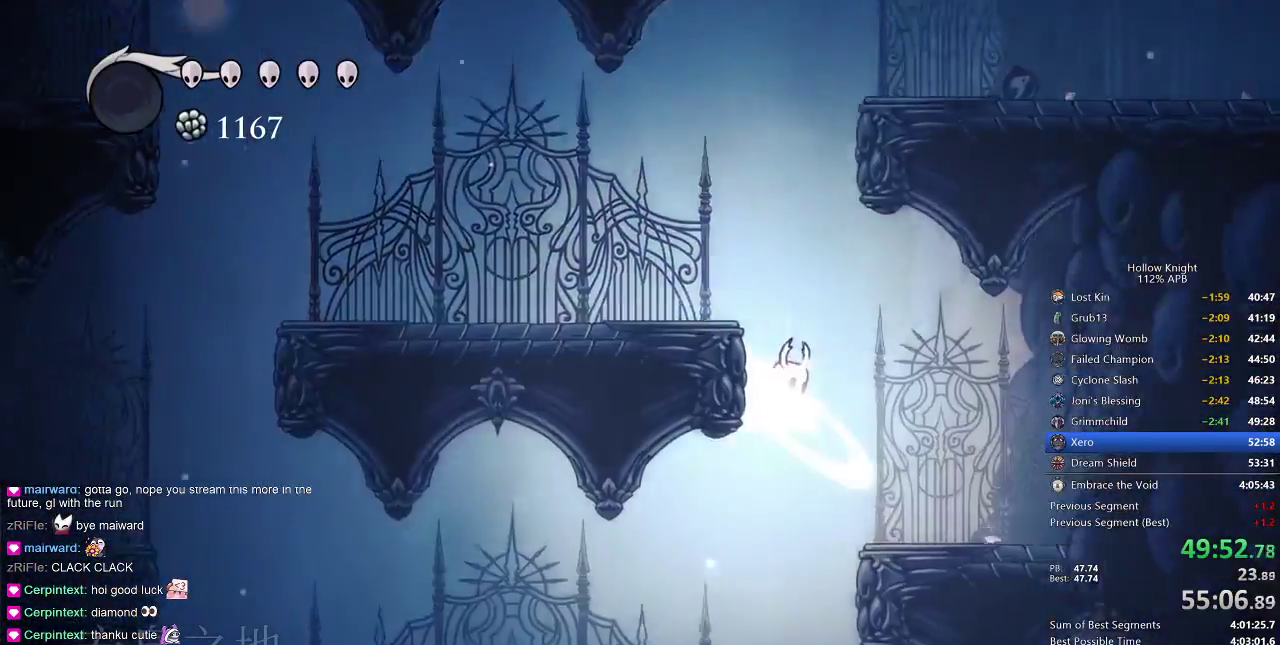
{"keys": ["dash", "nail", "right", "up"], "events": [[283, "right", "down"], [467, "dash", "down"]]}
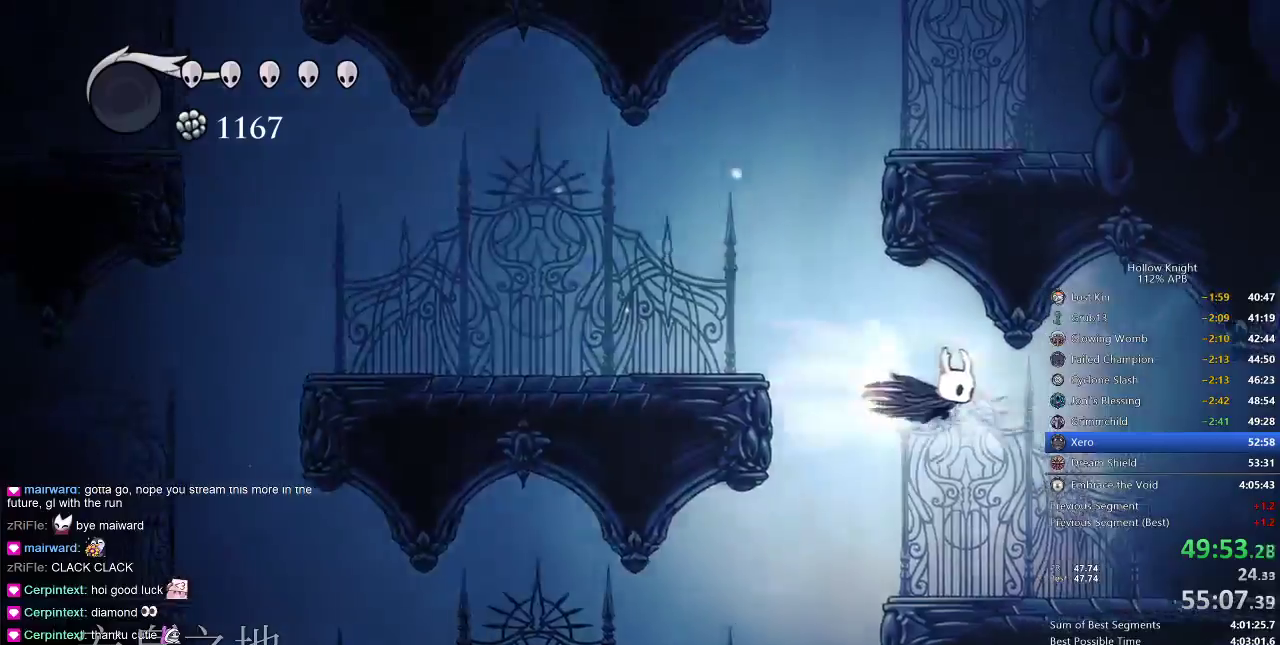
{"keys": ["up"], "events": [[83, "dash", "up"], [417, "right", "up"], [483, "nail", "up"]]}
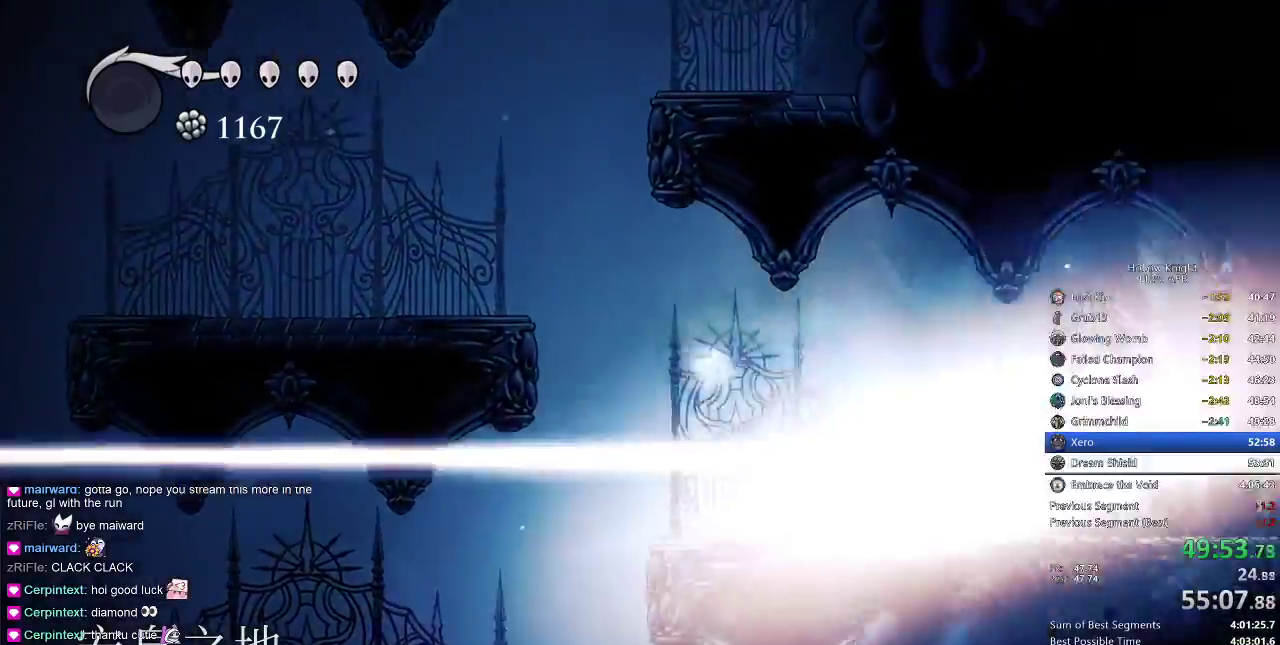
{"keys": ["nail", "up"], "events": [[117, "nail", "down"], [133, "nail", "up"], [233, "nail", "down"], [267, "nail", "up"], [333, "nail", "down"], [400, "nail", "up"], [467, "nail", "down"]]}
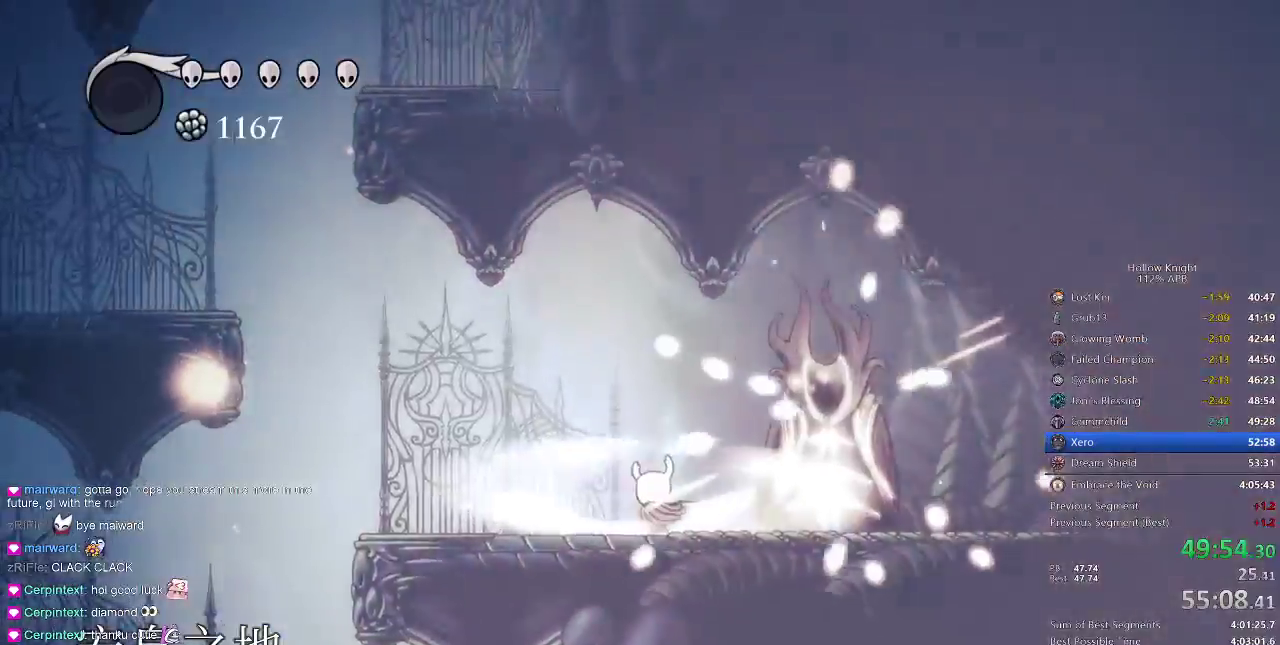
{"keys": ["left", "nail", "up"], "events": [[50, "nail", "up"], [100, "nail", "down"], [150, "nail", "up"], [250, "nail", "down"], [317, "nail", "up"], [333, "nail", "down"], [417, "nail", "up"], [483, "left", "down"], [483, "nail", "down"]]}
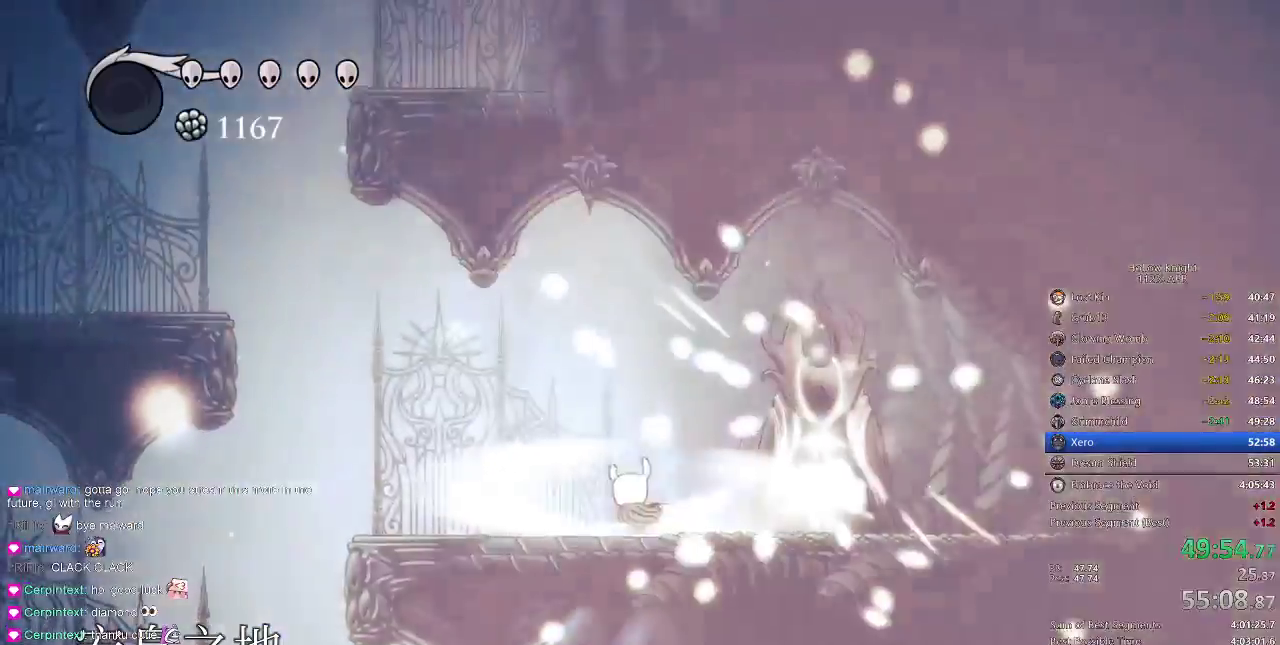
{"keys": ["left", "nail"], "events": [[33, "up", "up"]]}
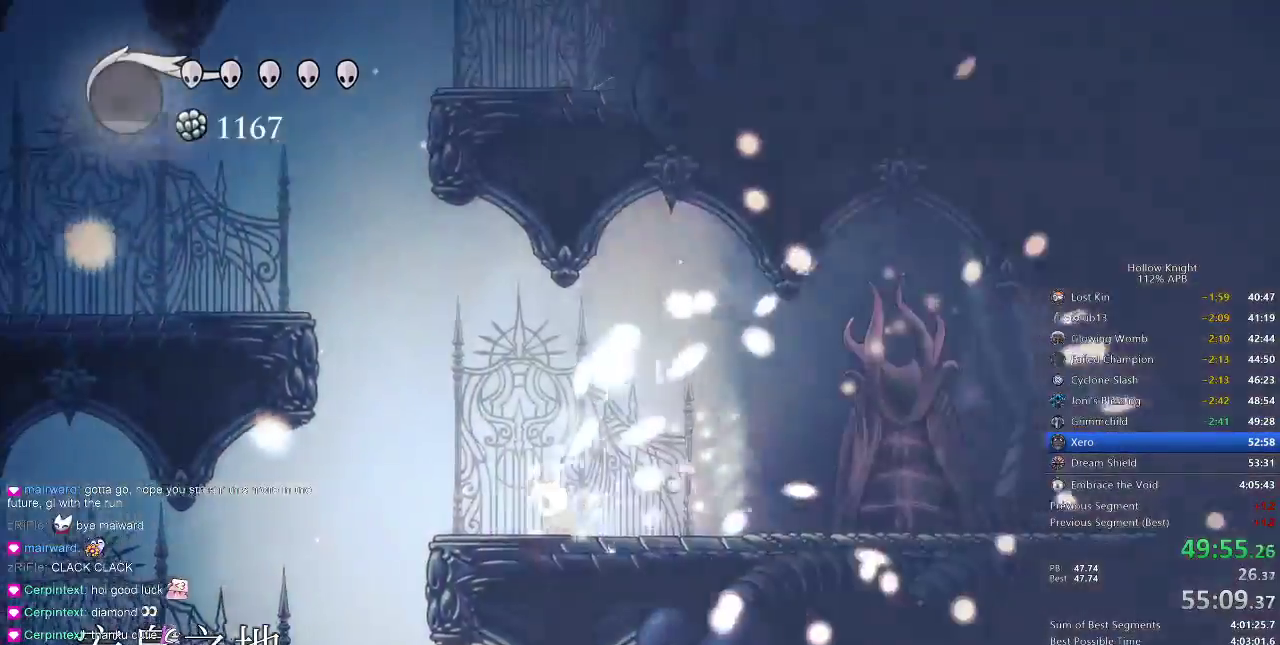
{"keys": ["left", "nail"], "events": [[283, "dash", "down"], [383, "dash", "up"]]}
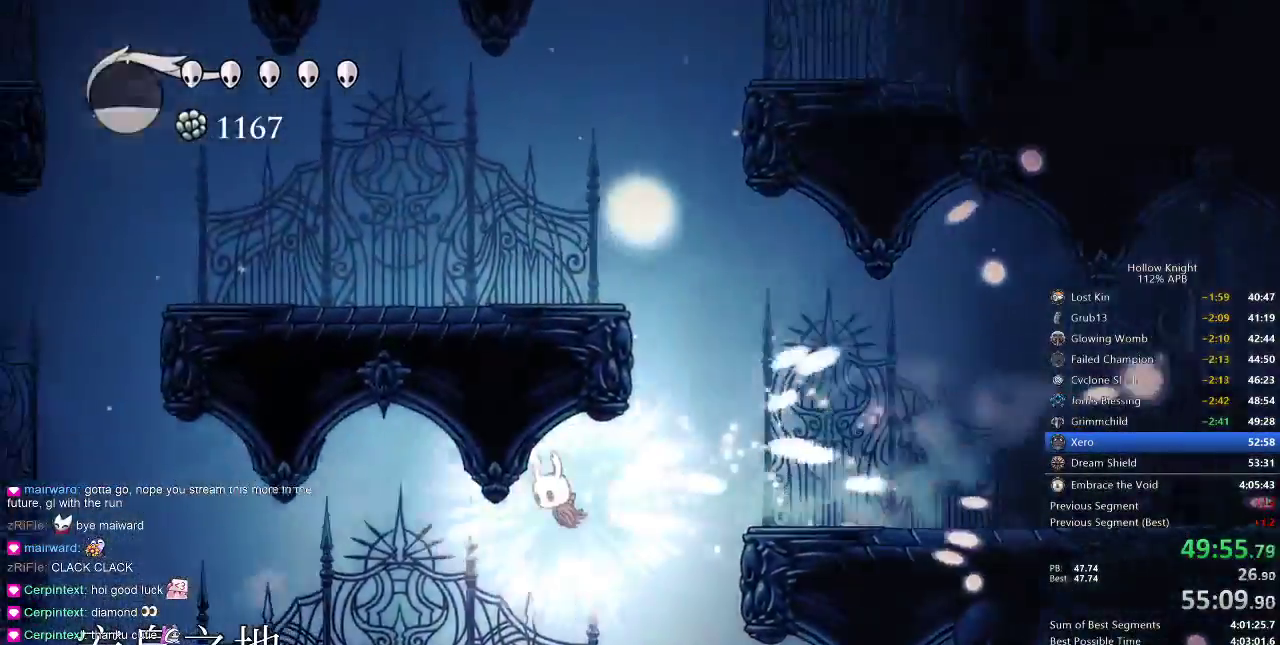
{"keys": ["left", "nail"], "events": []}
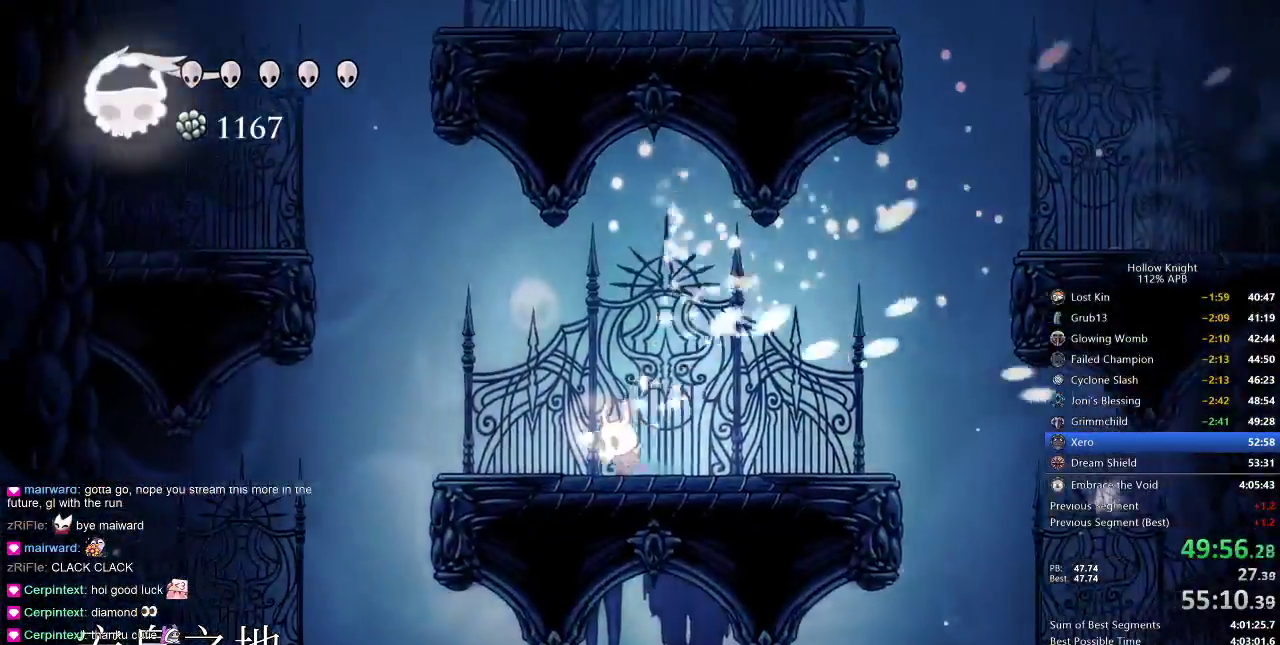
{"keys": ["nail", "up"], "events": [[83, "dash", "down"], [150, "dash", "up"], [350, "up", "down"], [417, "left", "up"]]}
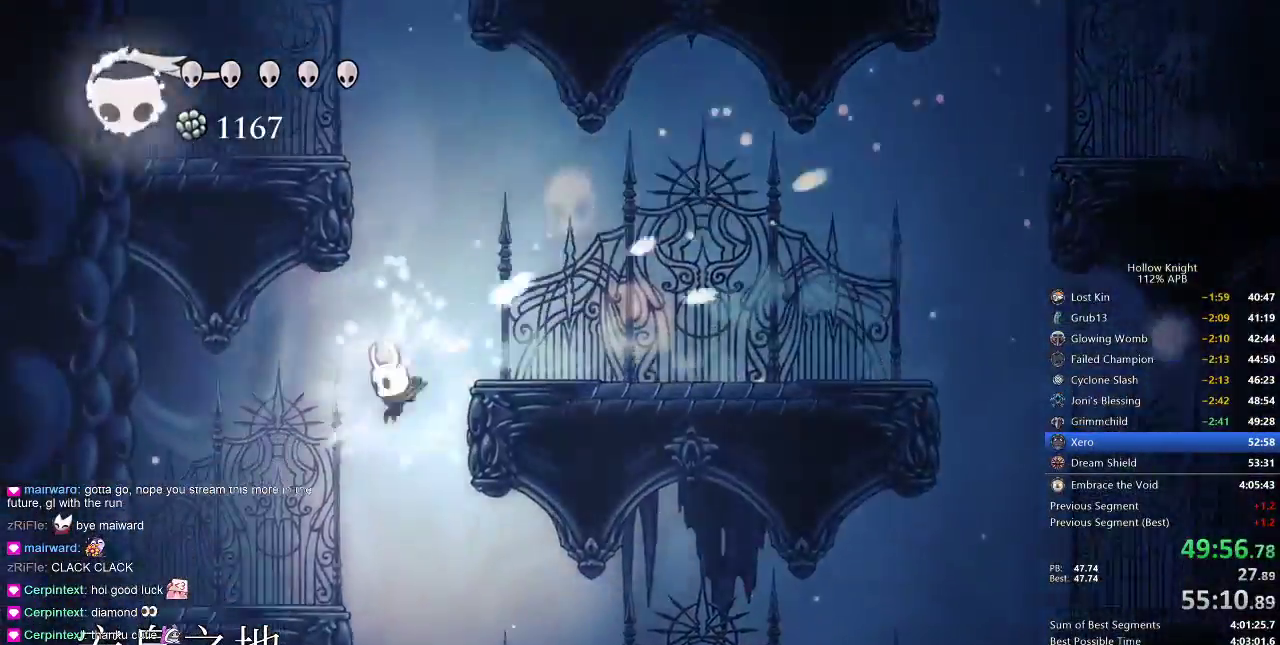
{"keys": ["up"], "events": [[383, "nail", "up"]]}
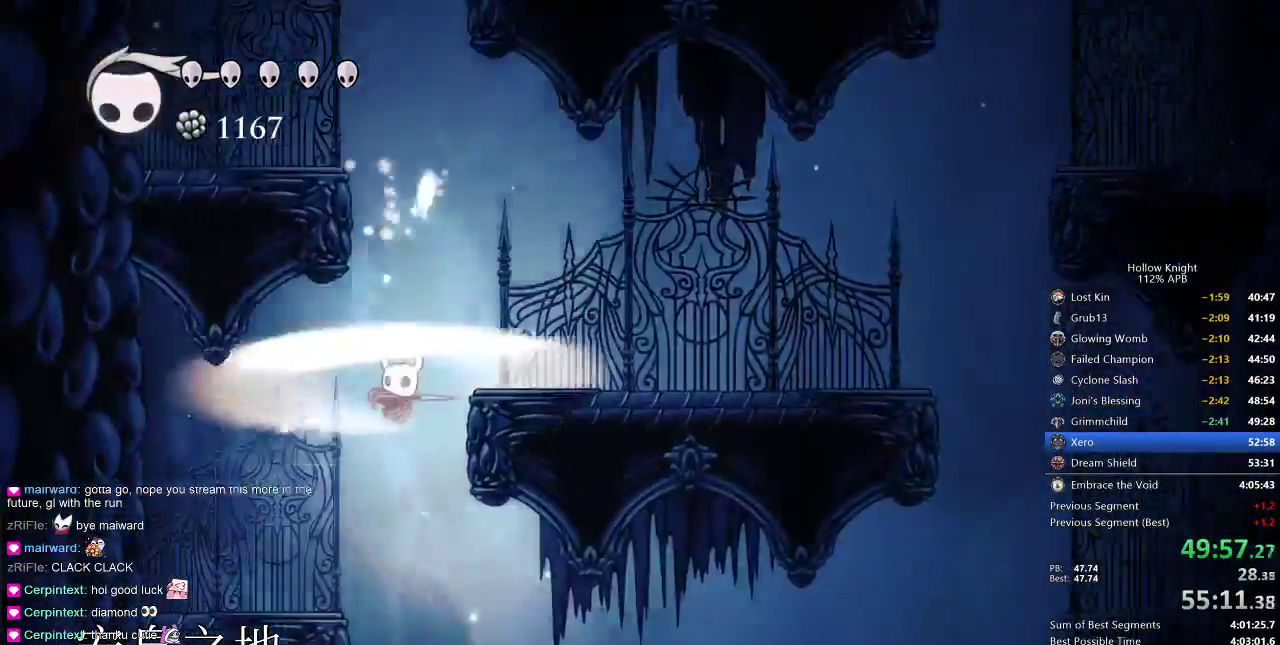
{"keys": ["left"], "events": [[383, "left", "down"], [383, "up", "up"]]}
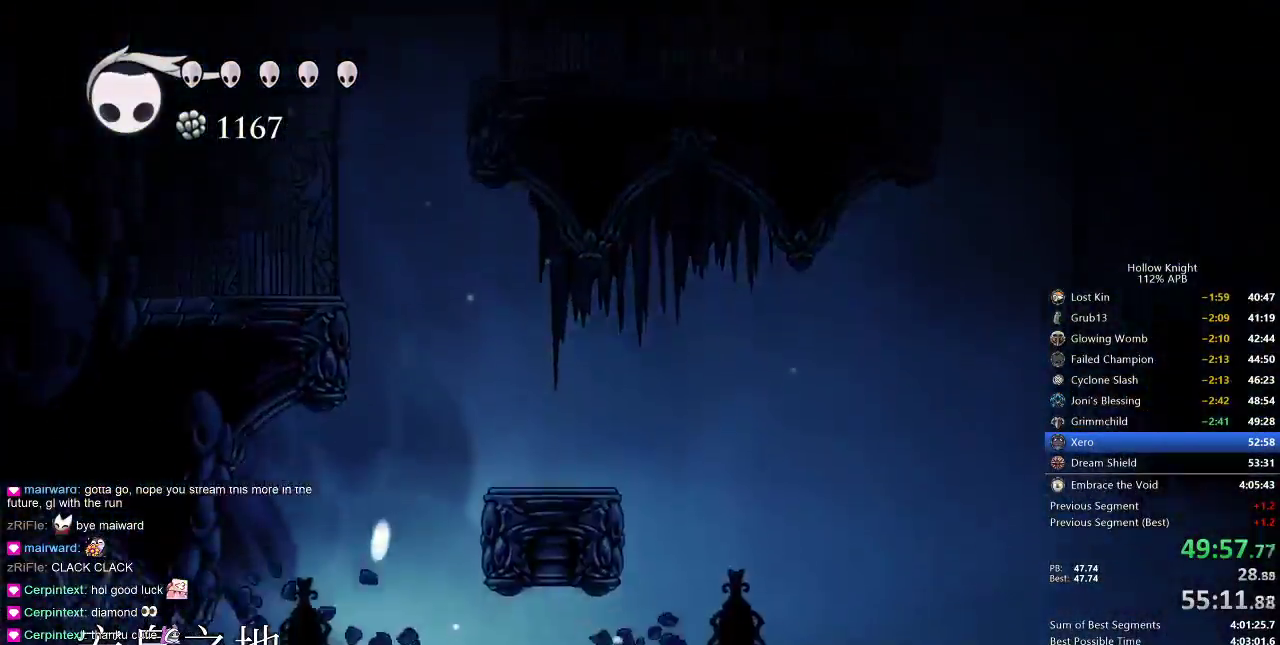
{"keys": ["left"], "events": [[250, "dash", "down"], [350, "dash", "up"]]}
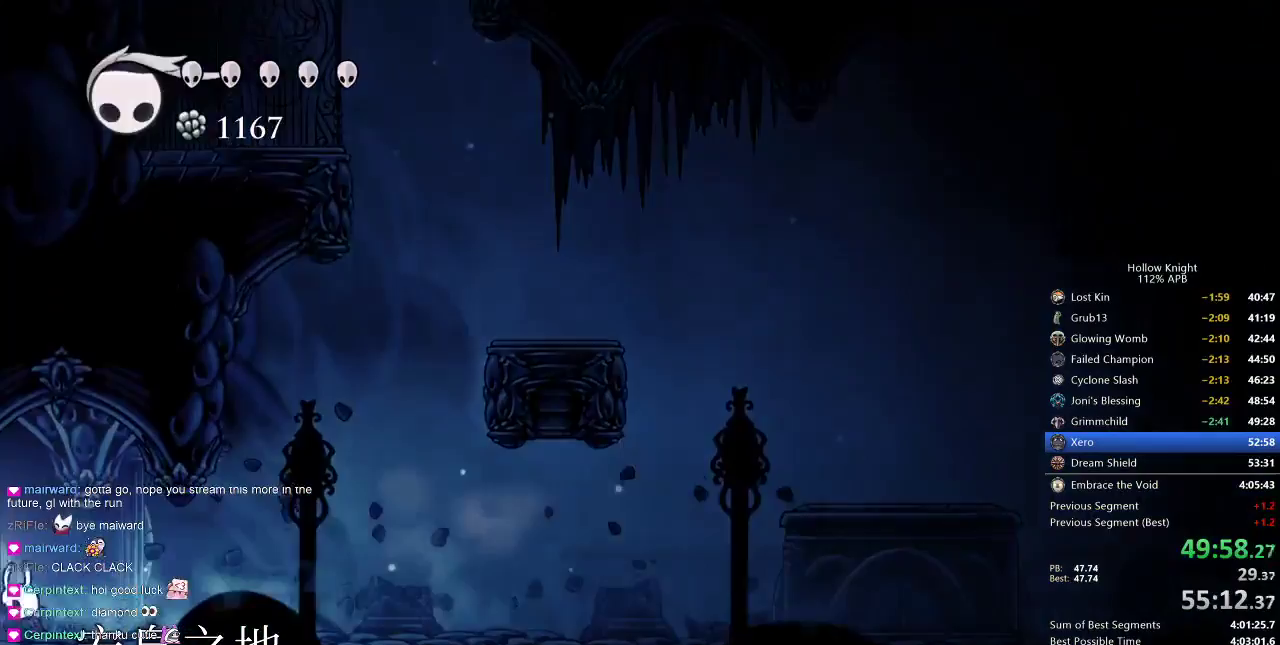
{"keys": ["left"], "events": []}
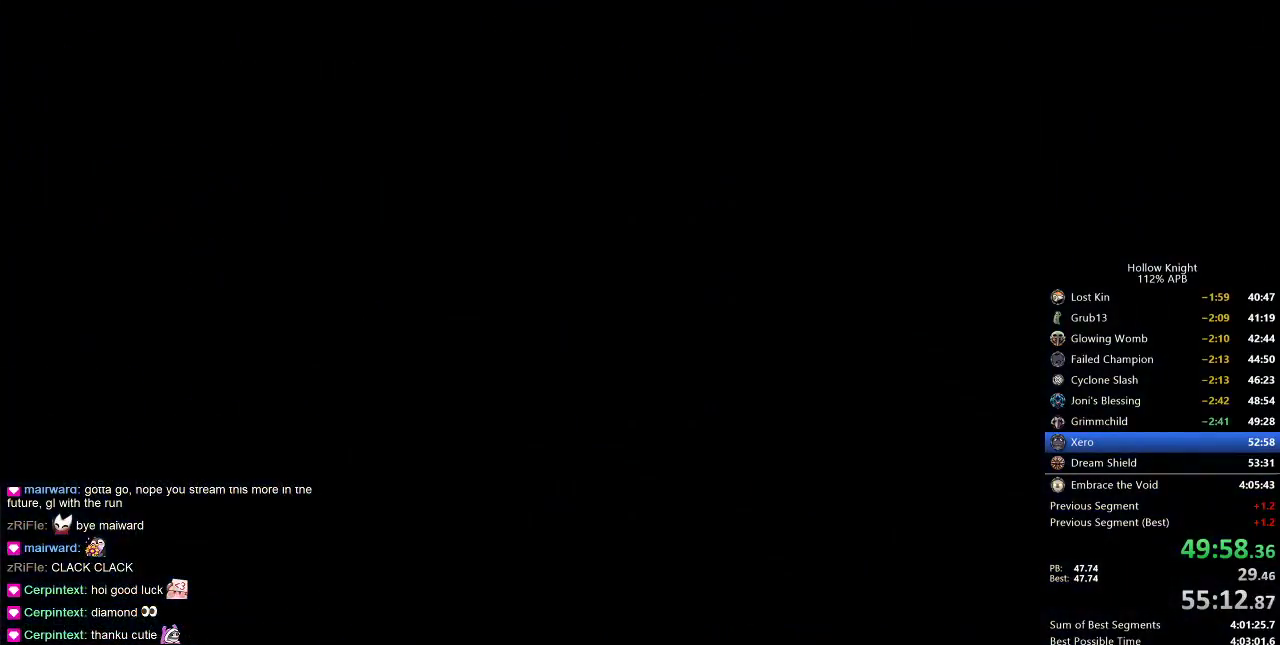
{"keys": ["left"], "events": [[300, "left", "up"], [400, "left", "down"]]}
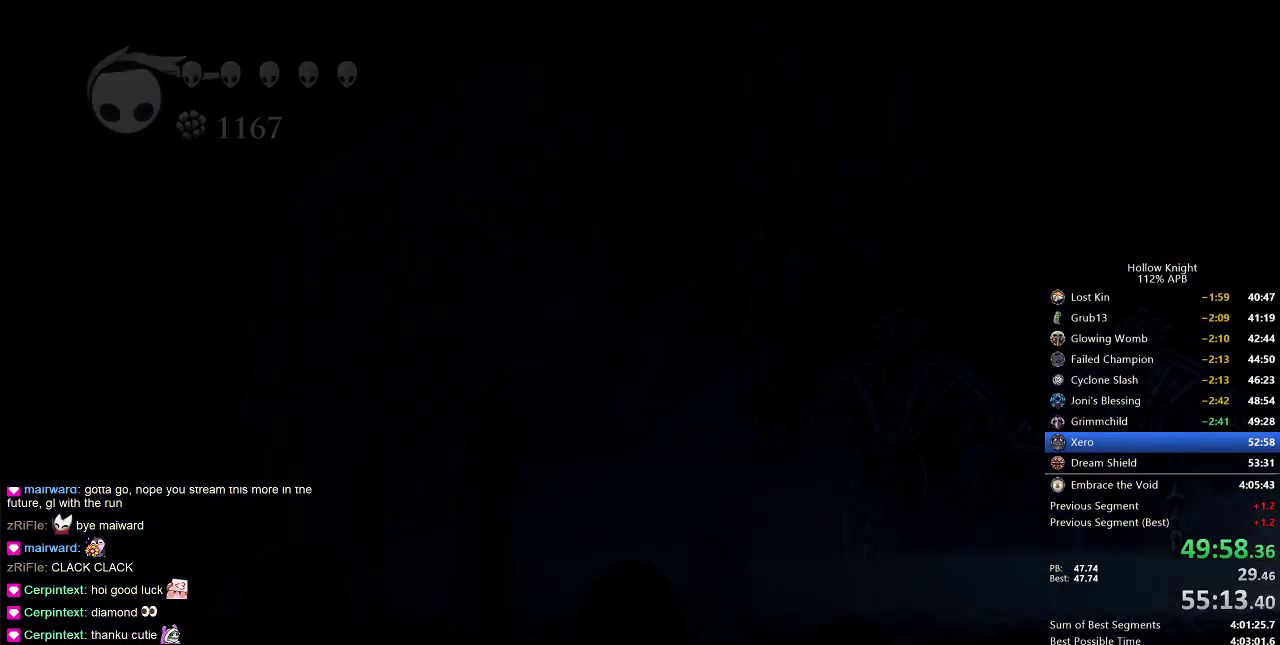
{"keys": ["left"], "events": []}
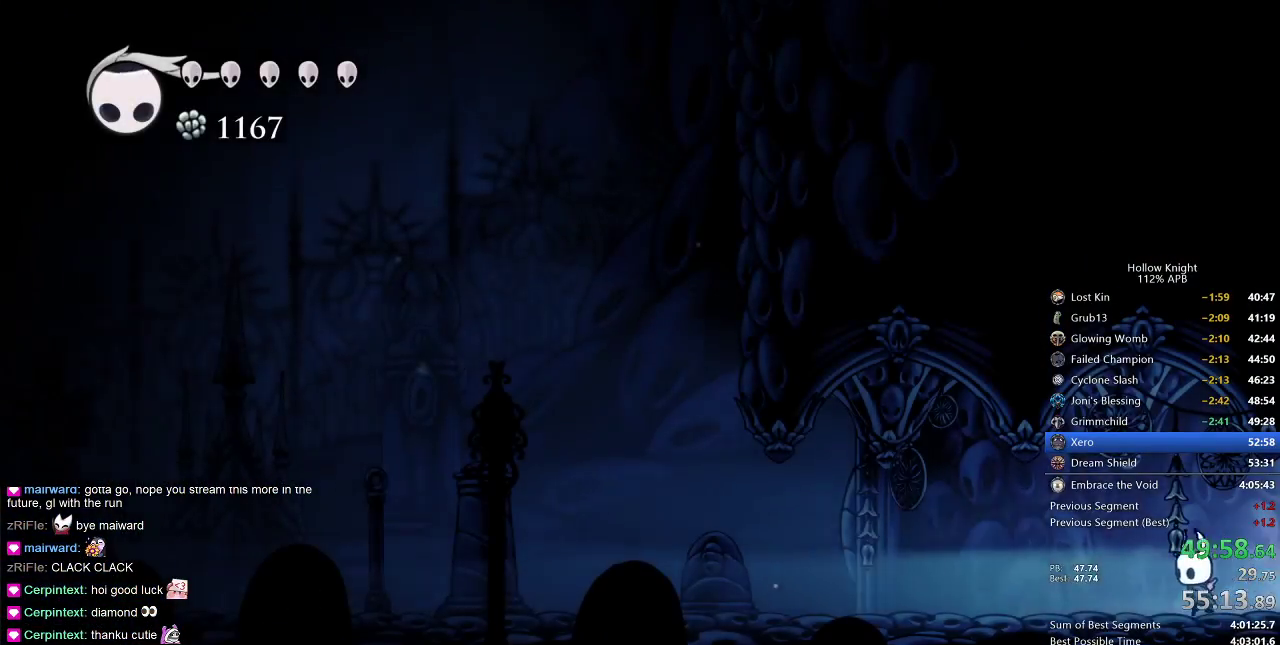
{"keys": ["dash", "left"], "events": [[333, "dash", "down"]]}
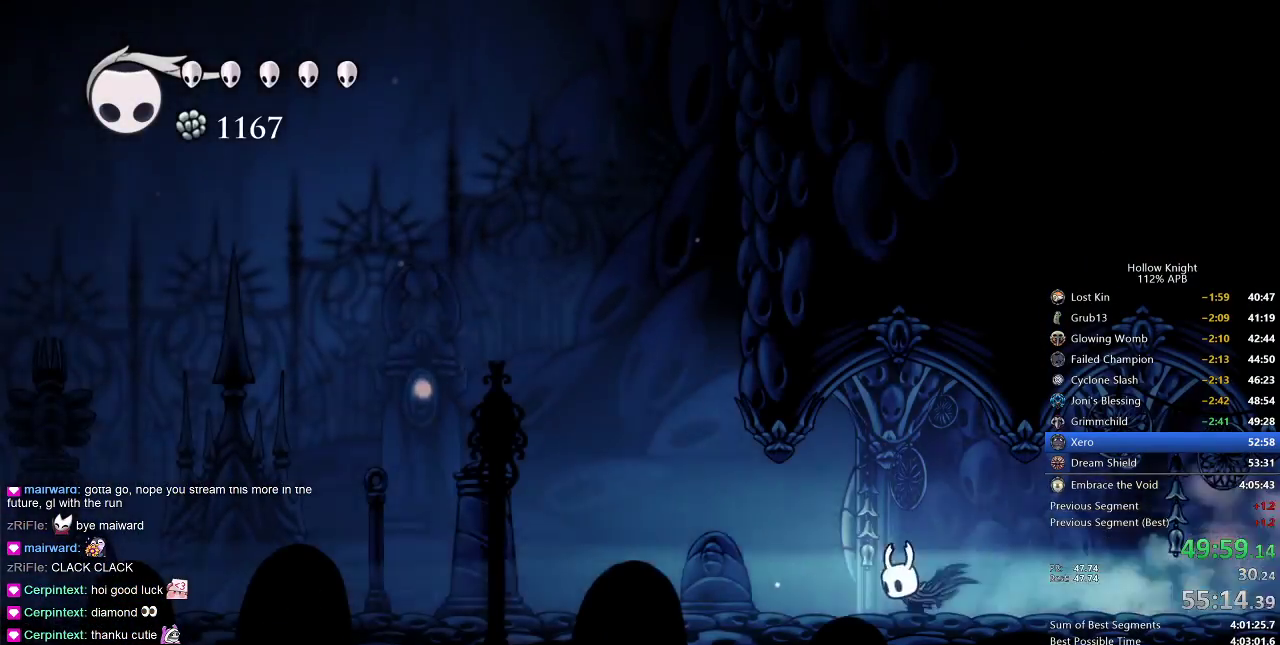
{"keys": ["jump"], "events": [[17, "dash", "up"], [250, "jump", "down"], [433, "left", "up"]]}
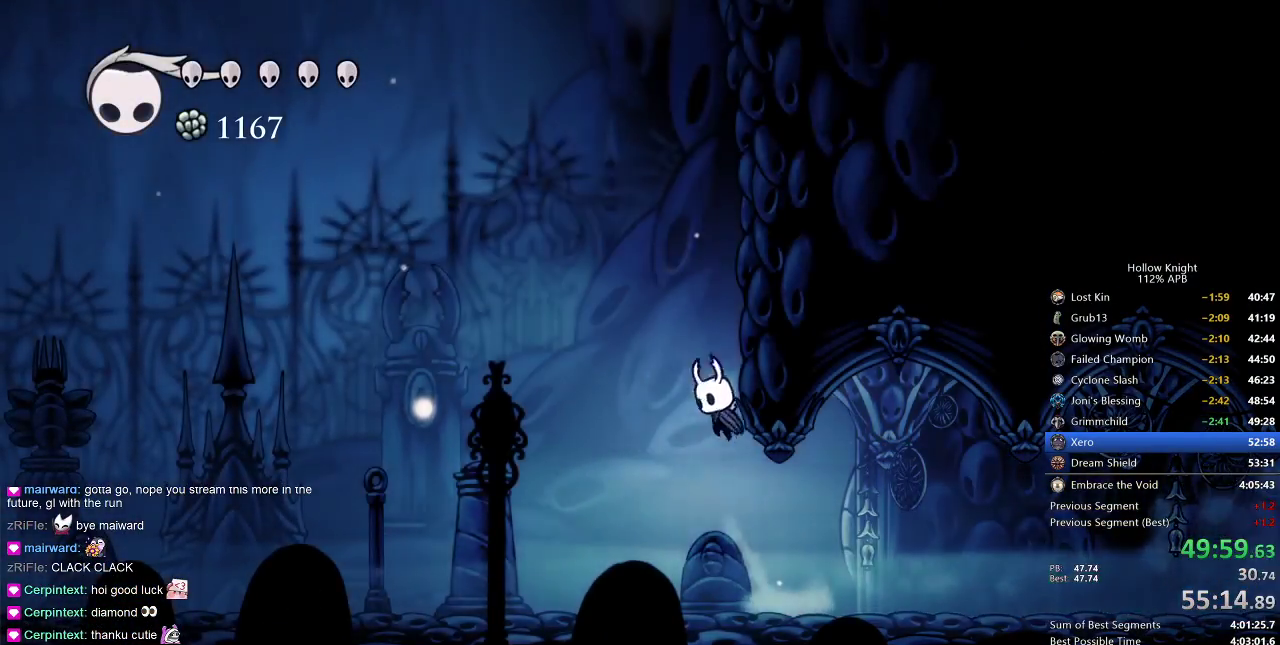
{"keys": ["cdash", "right"], "events": [[50, "right", "down"], [217, "jump", "up"], [267, "cdash", "down"]]}
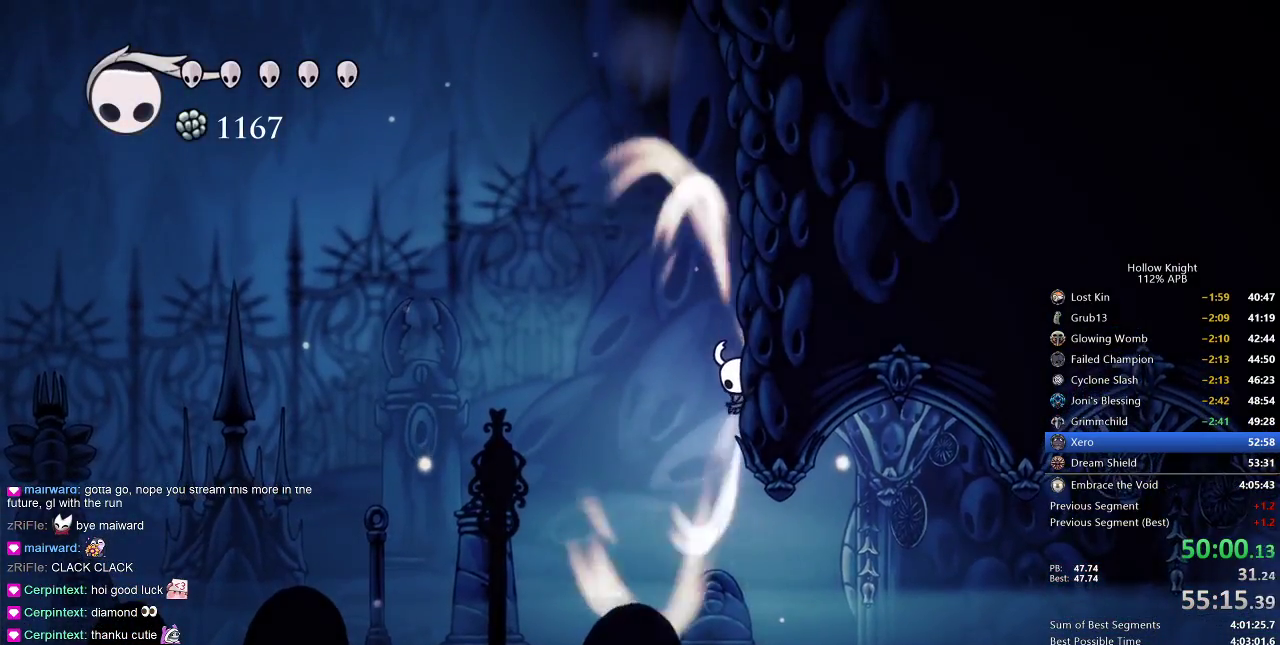
{"keys": ["cdash", "right"], "events": []}
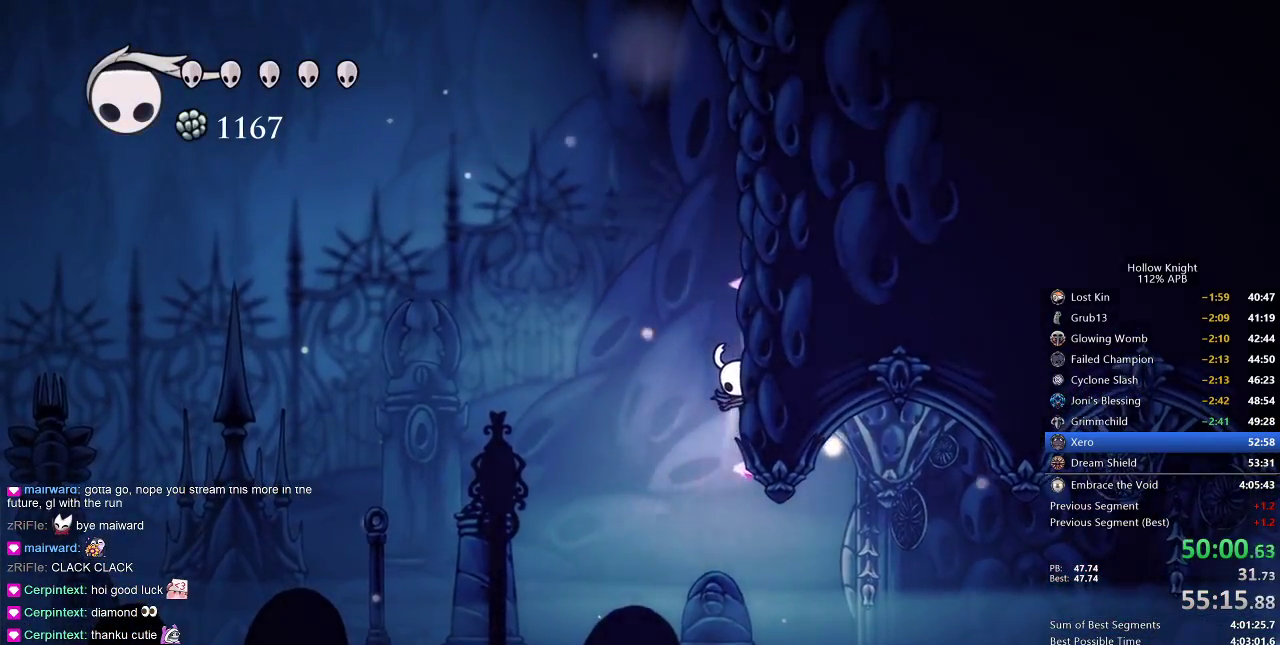
{"keys": ["left"], "events": [[117, "cdash", "up"], [117, "right", "up"], [317, "left", "down"]]}
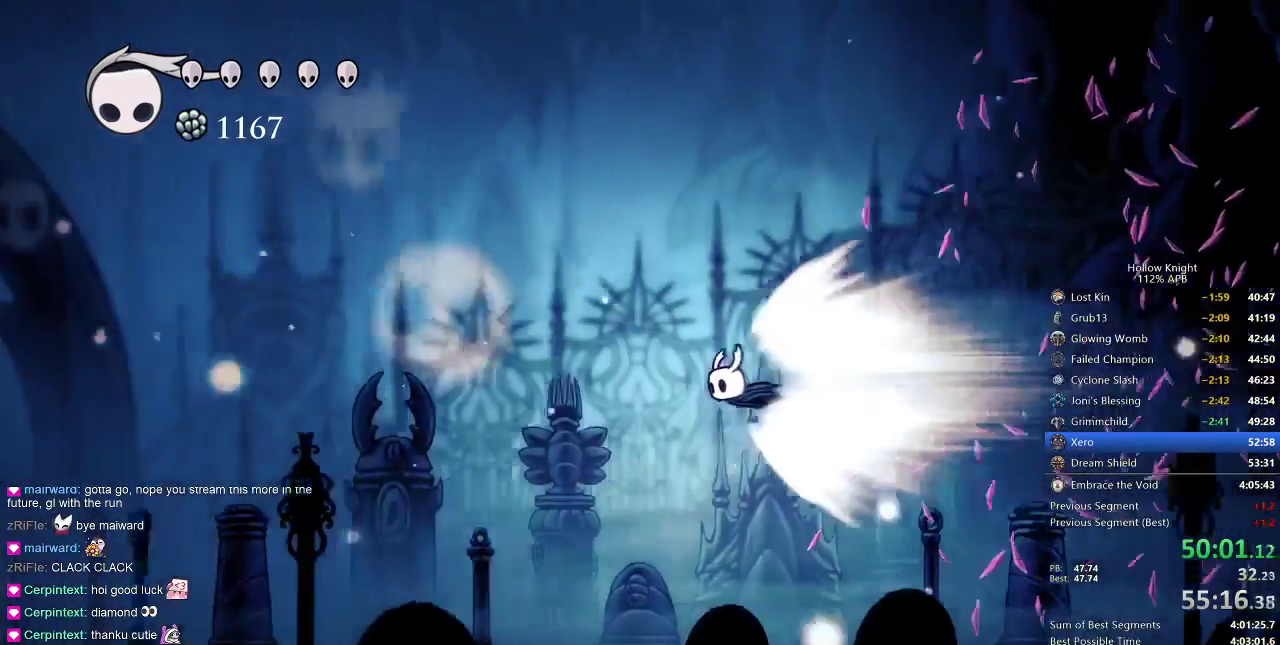
{"keys": ["left"], "events": []}
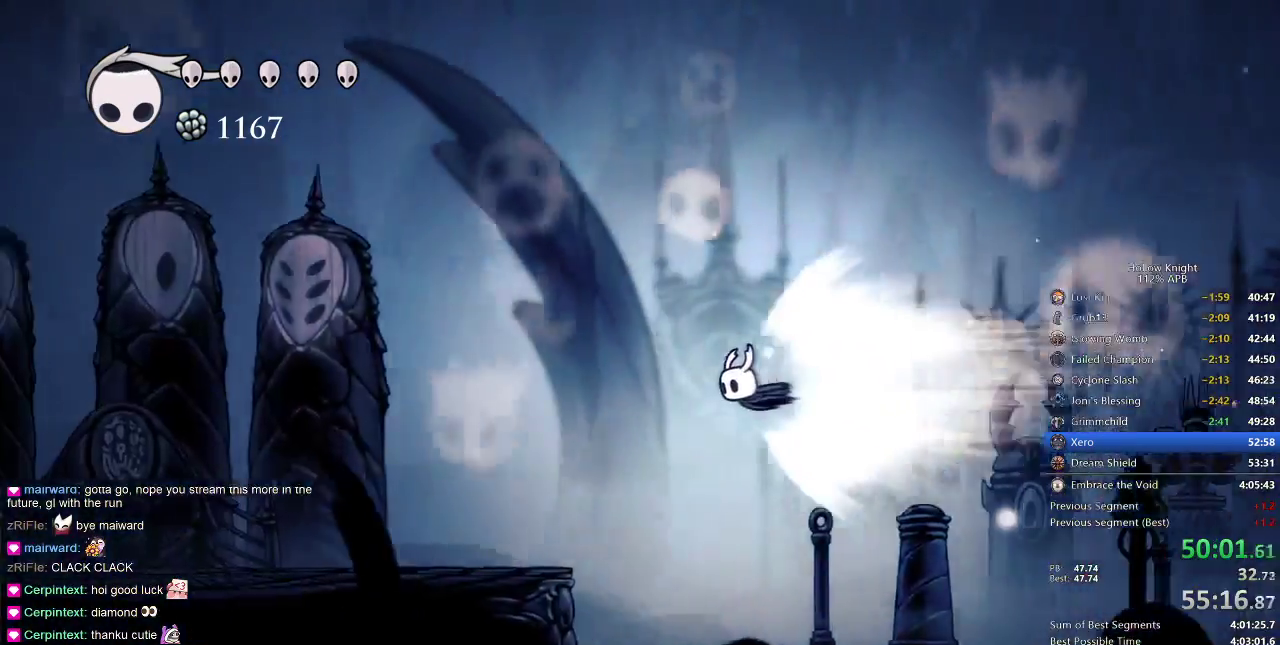
{"keys": ["left"], "events": []}
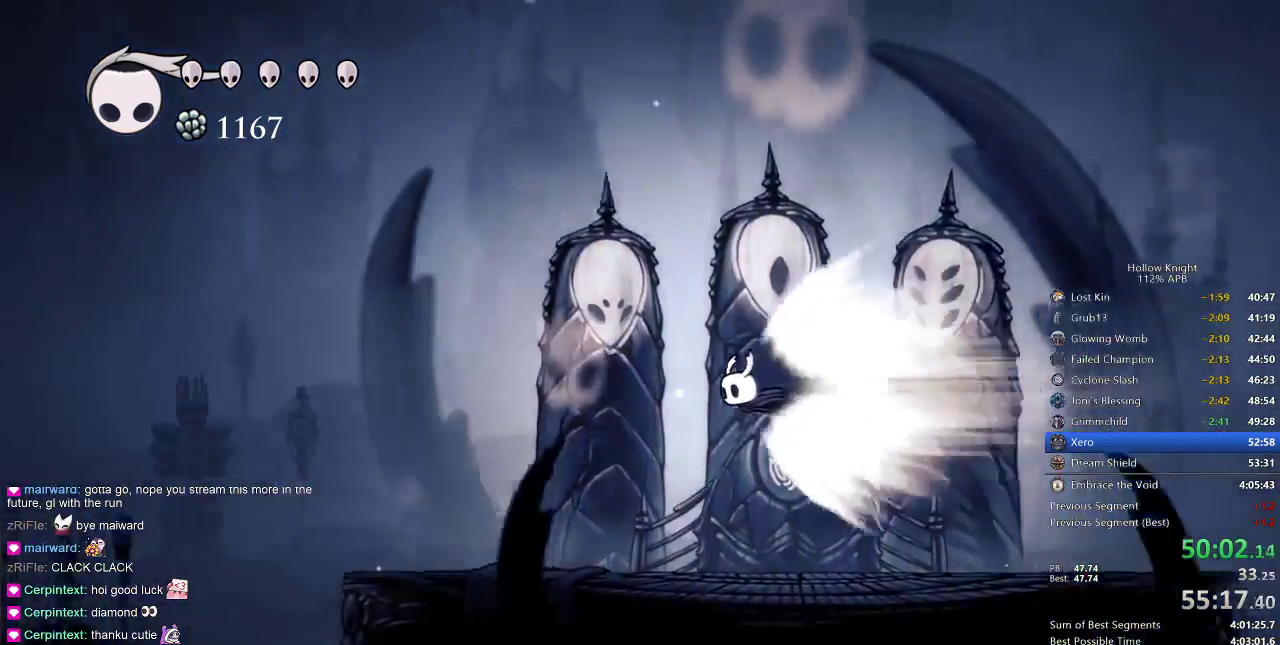
{"keys": ["left"], "events": []}
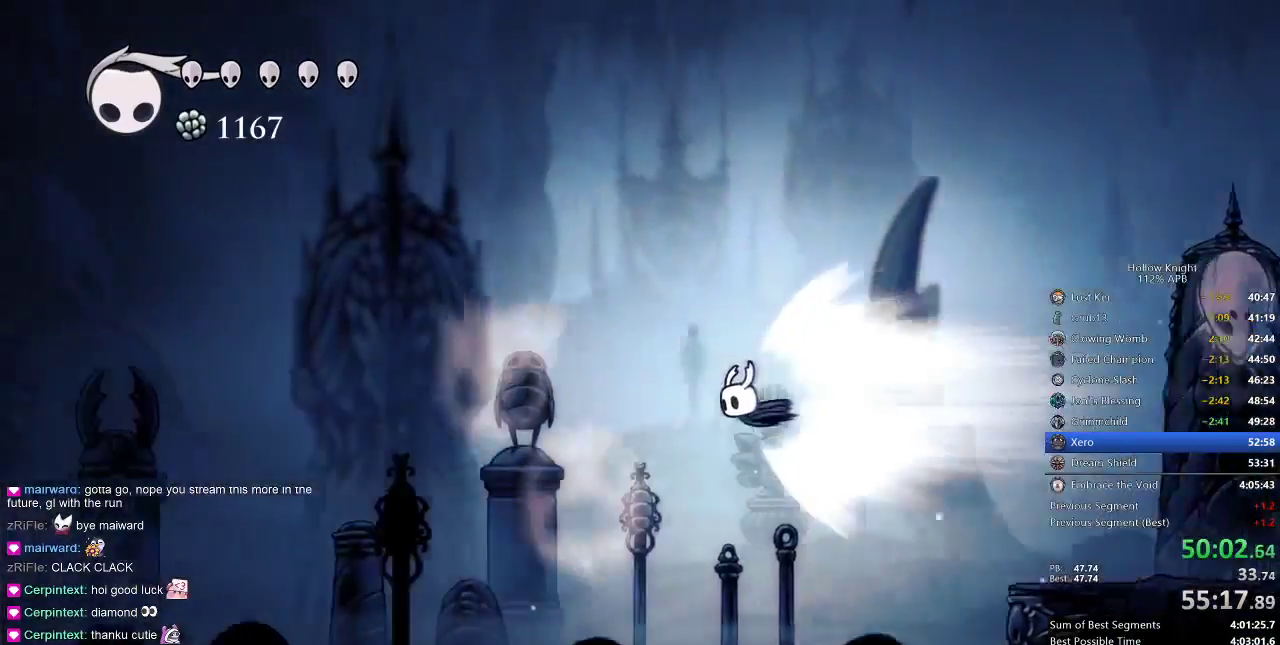
{"keys": ["left"], "events": []}
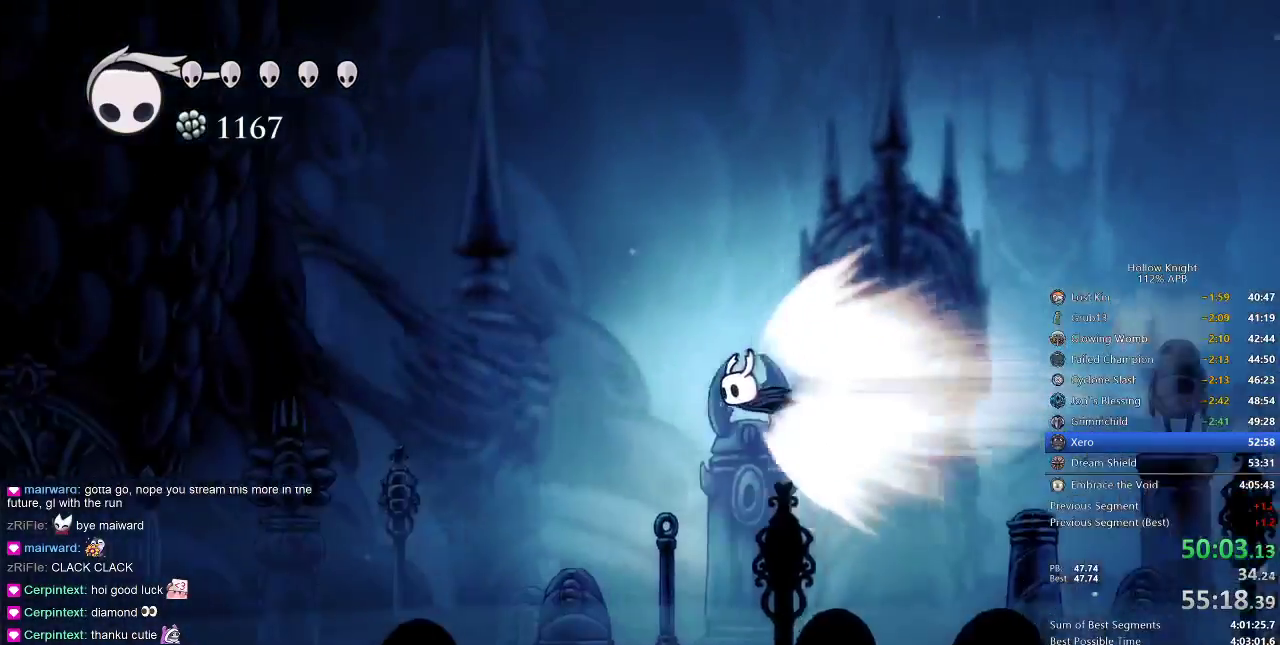
{"keys": ["left"], "events": []}
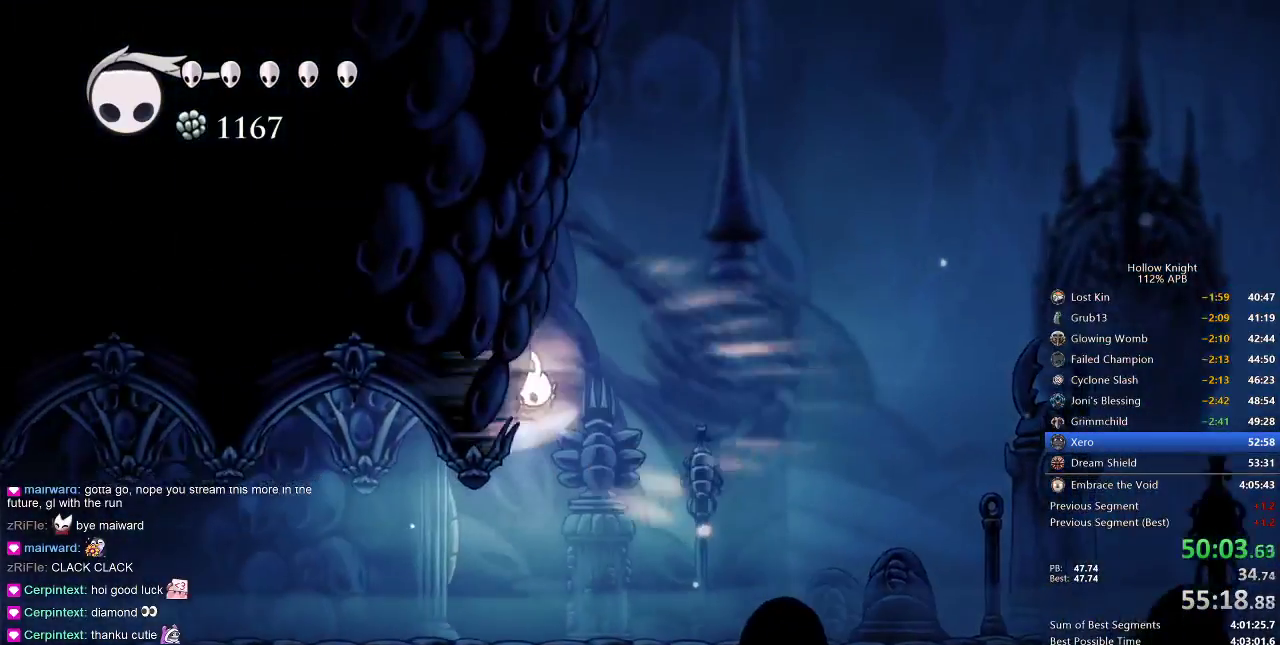
{"keys": ["left"], "events": []}
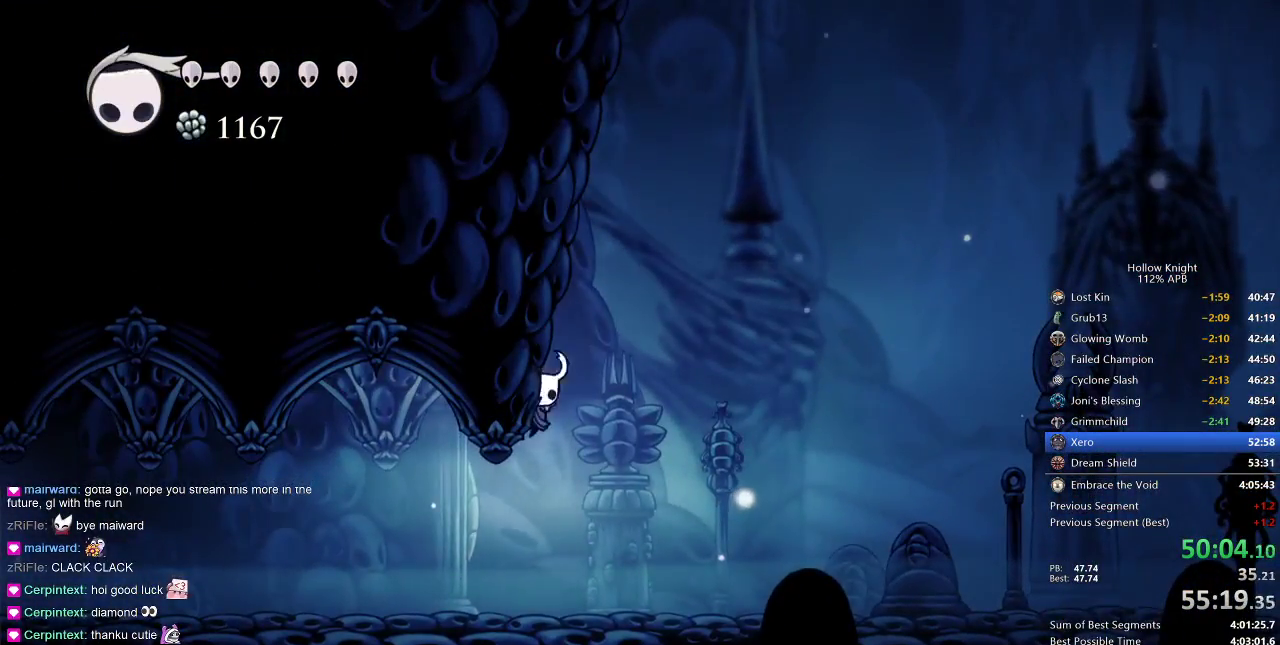
{"keys": ["left"], "events": [[217, "dash", "down"], [367, "dash", "up"]]}